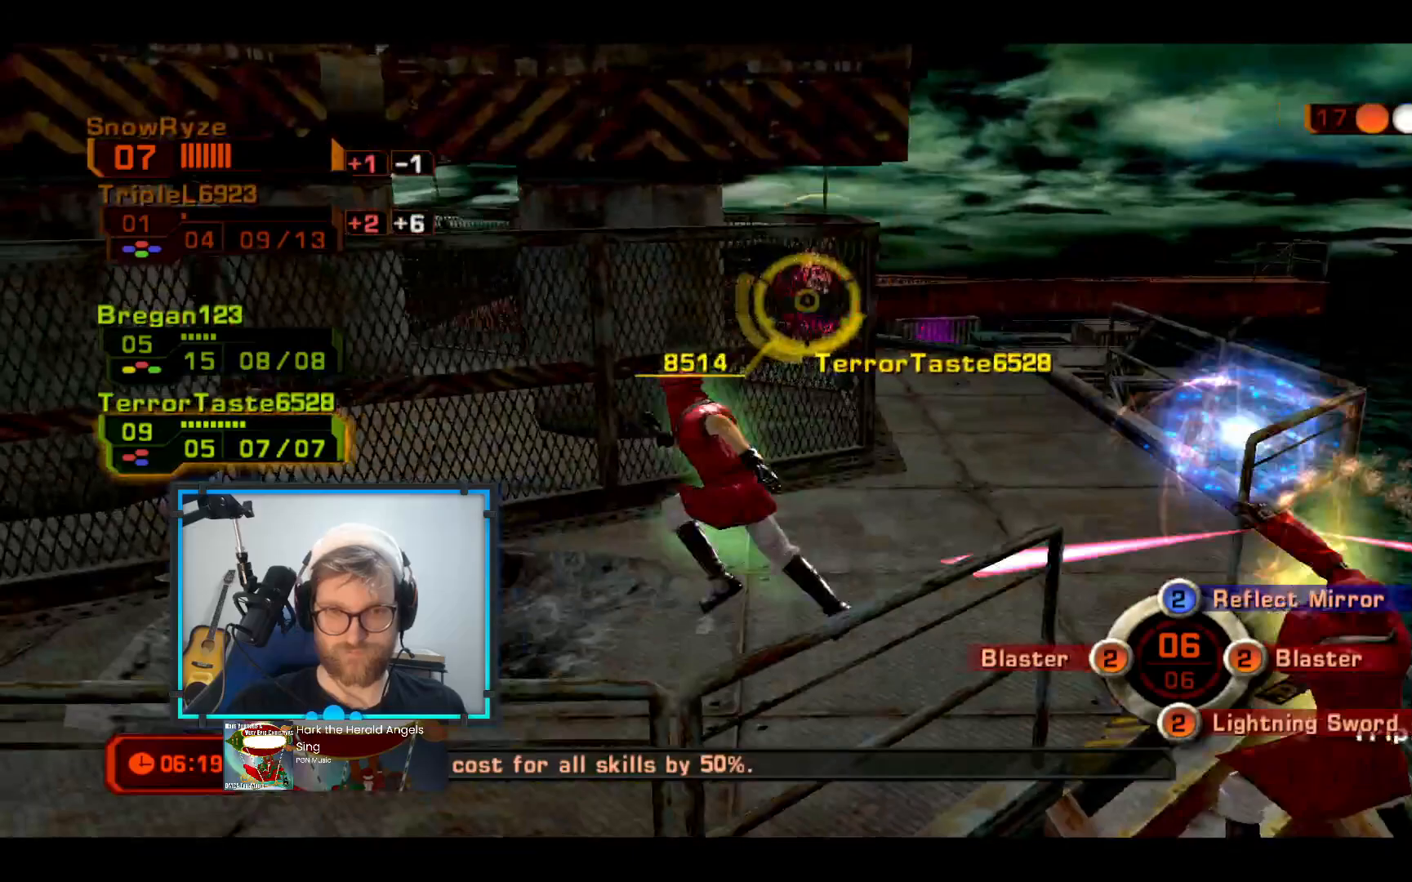
Gameplay with a controller (Xbox layout); each line is a JSON object with the inputs held at the frame after it. "events" lists button and stick changes between this image and that frame as [ms after this image, input, new state], when the widget could be followed in between. Not read: R3.
{"buttons": [], "left_stick": "up-right", "right_stick": "center", "events": [[194, "left_stick", "up-right"]]}
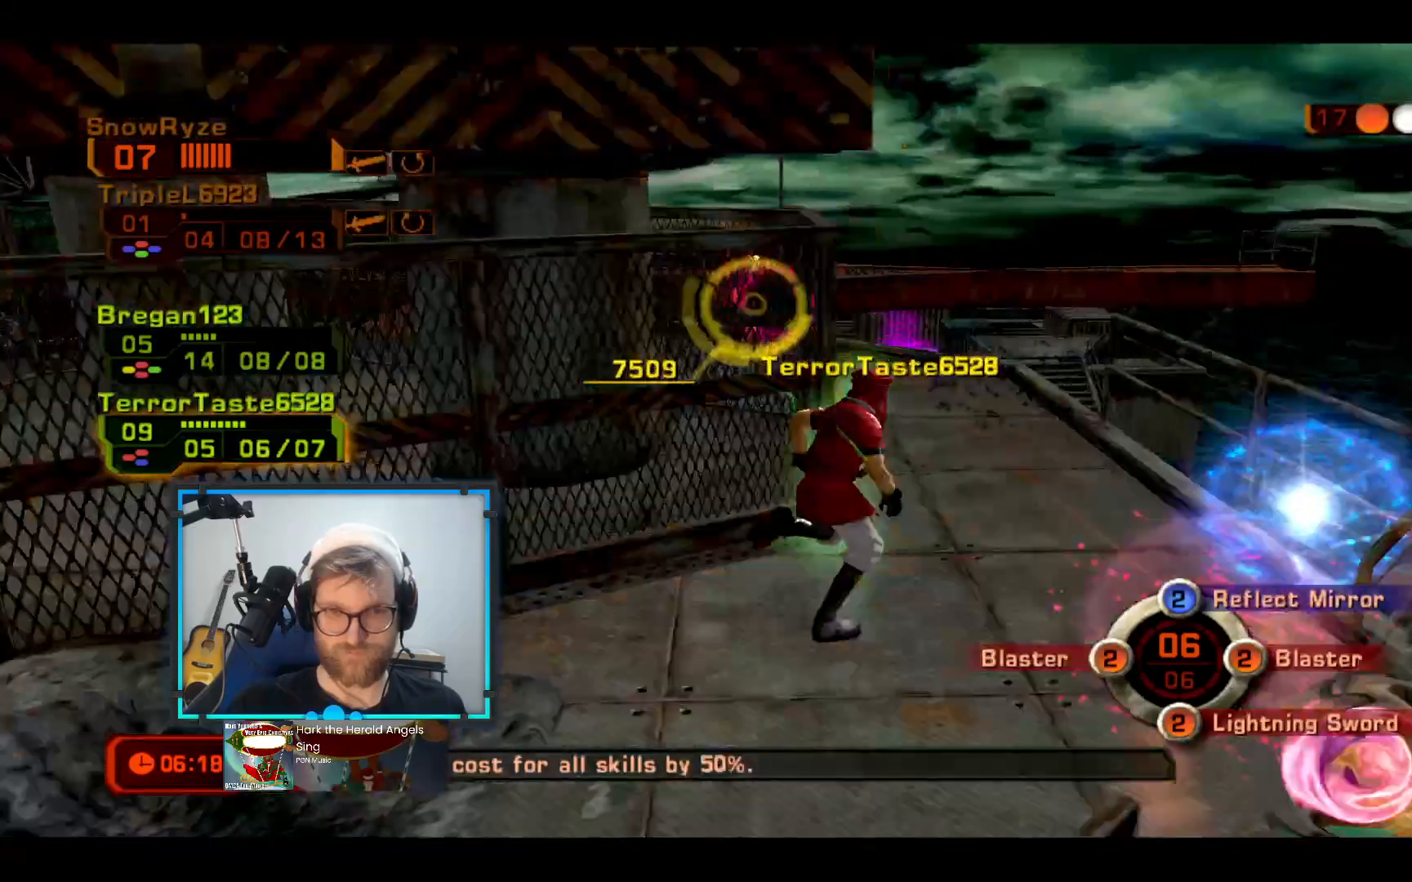
{"buttons": ["A"], "left_stick": "up-right", "right_stick": "center", "events": [[436, "A", "down"]]}
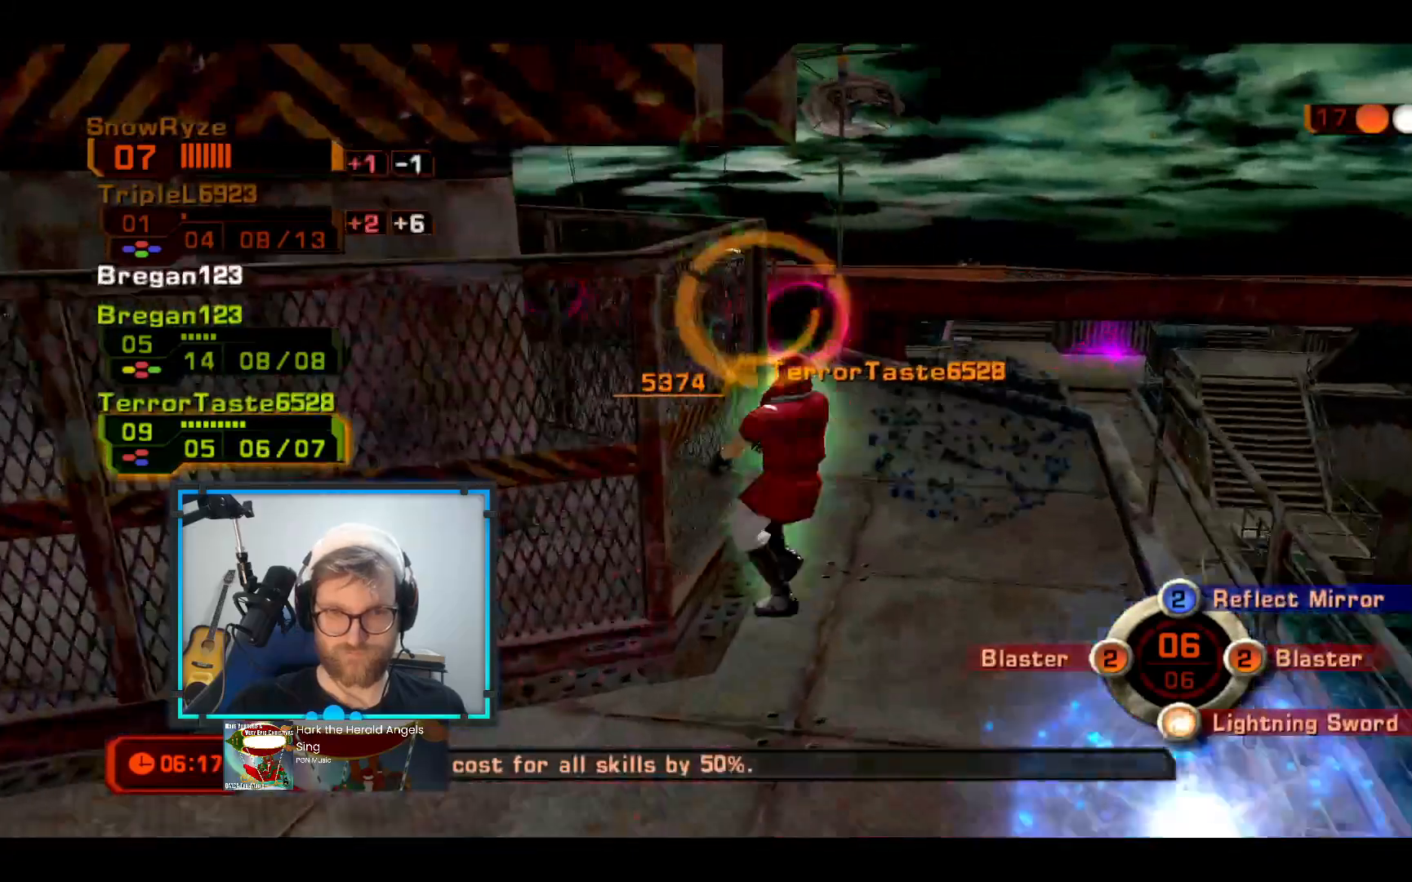
{"buttons": [], "left_stick": "up-right", "right_stick": "center", "events": [[48, "A", "up"]]}
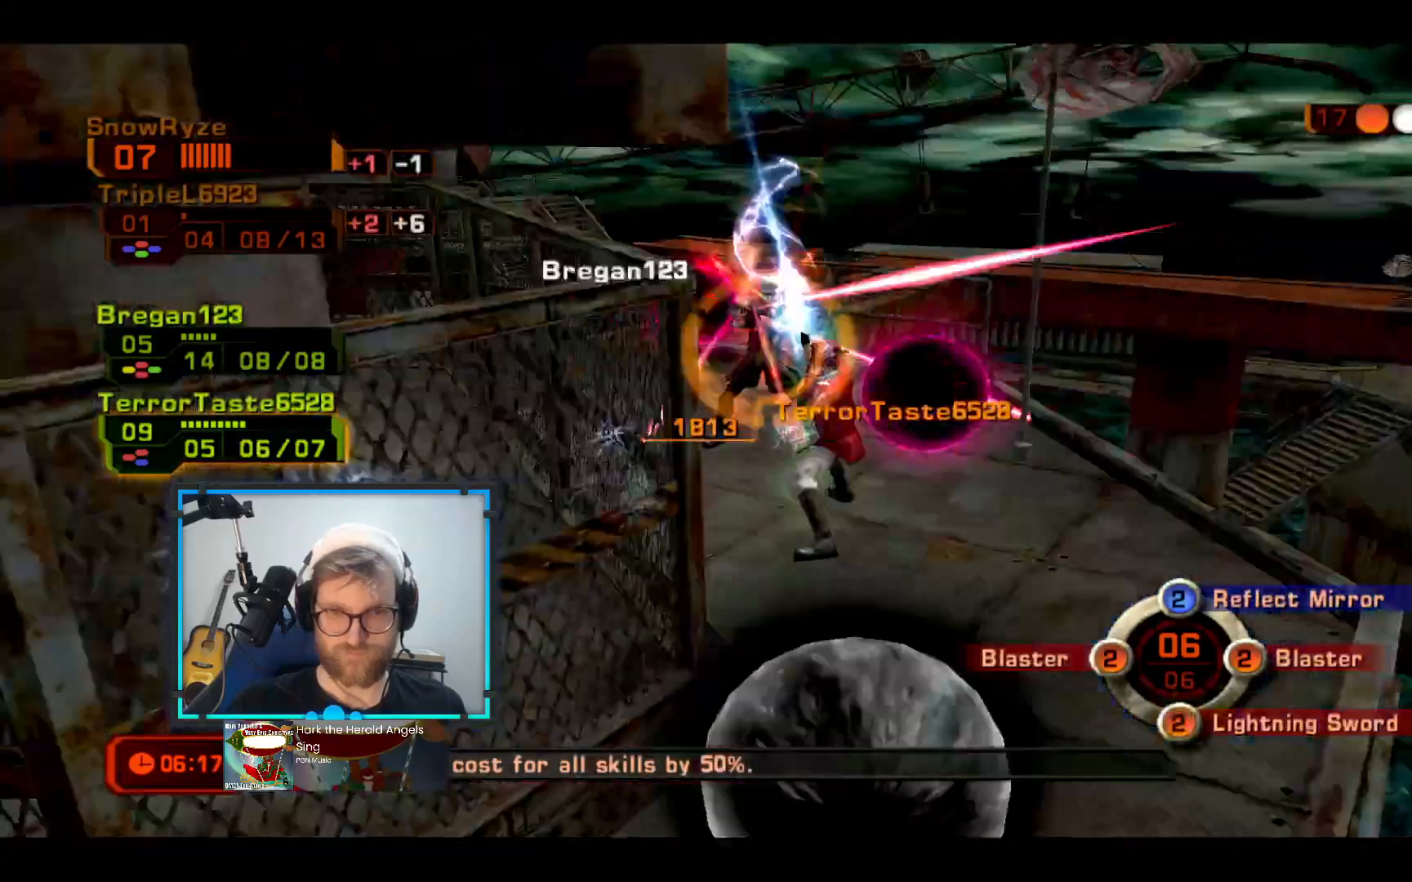
{"buttons": [], "left_stick": "up-right", "right_stick": "center", "events": []}
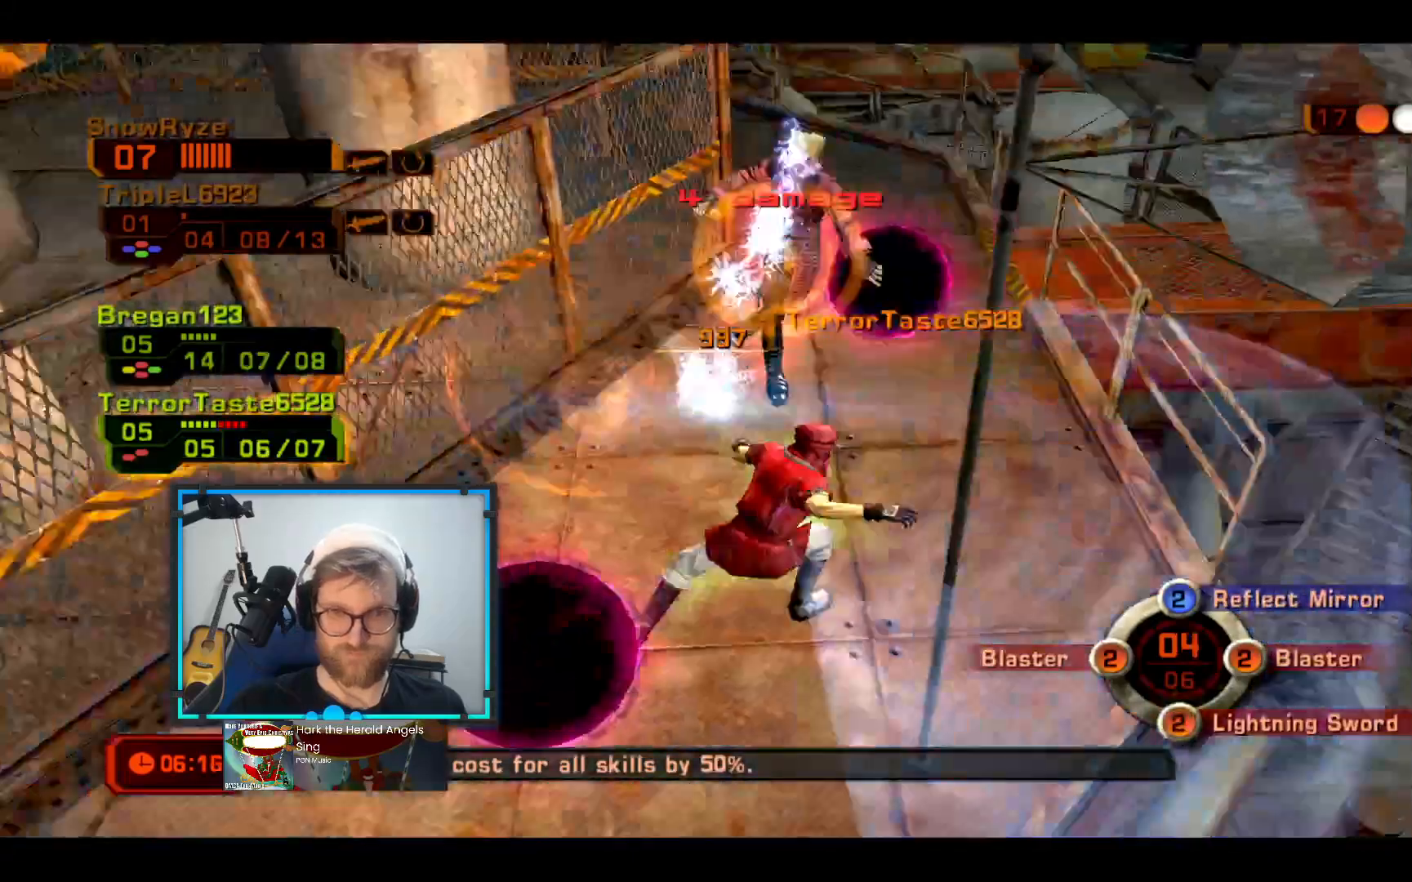
{"buttons": [], "left_stick": "up", "right_stick": "center", "events": [[97, "left_stick", "right"], [242, "L2", "down"], [339, "left_stick", "up"], [436, "L2", "up"]]}
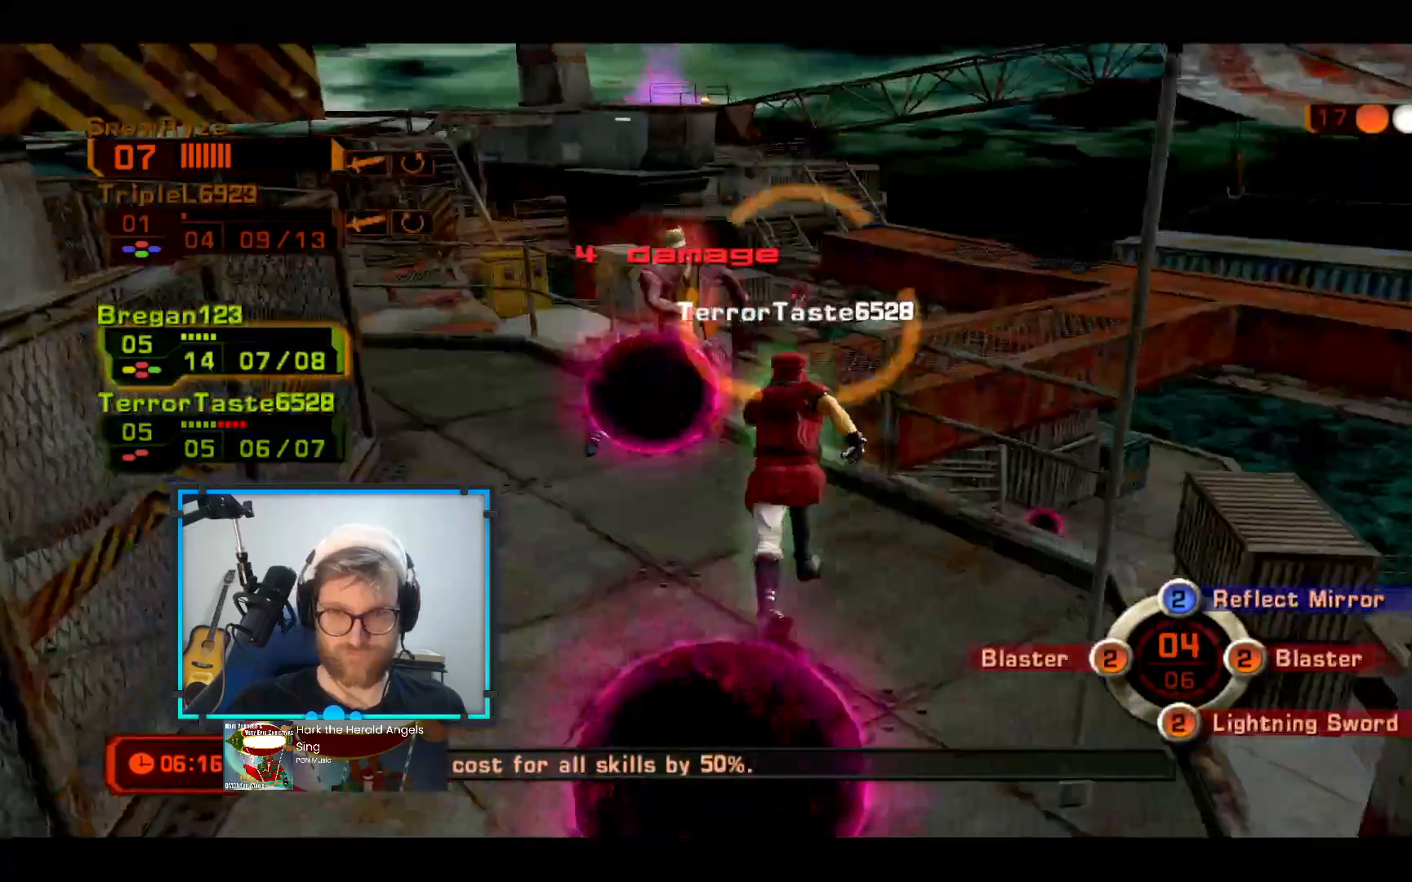
{"buttons": [], "left_stick": "up-left", "right_stick": "center", "events": [[48, "left_stick", "up-left"]]}
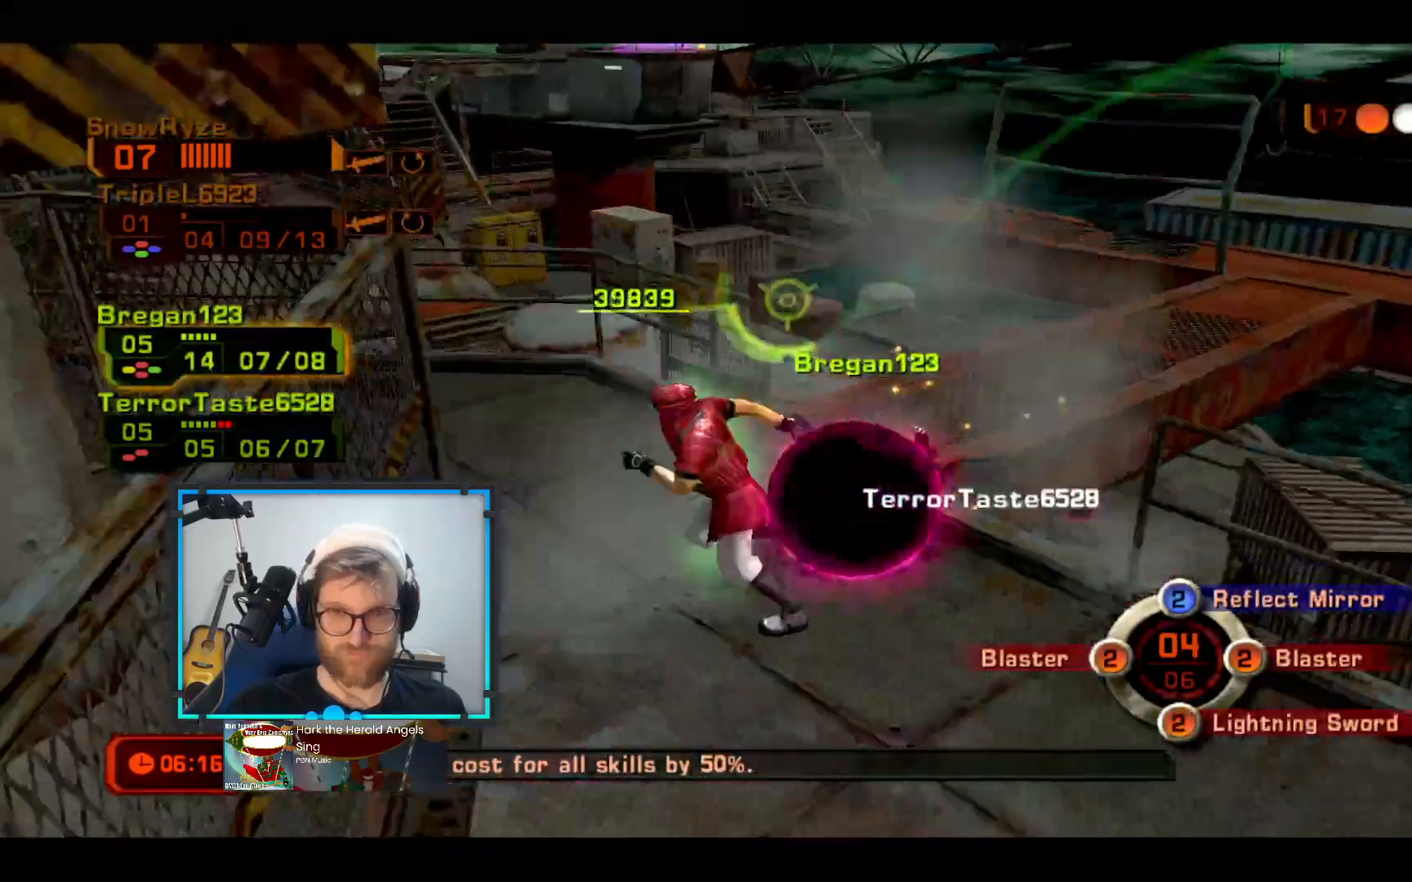
{"buttons": [], "left_stick": "up-right", "right_stick": "center", "events": [[242, "left_stick", "up-right"]]}
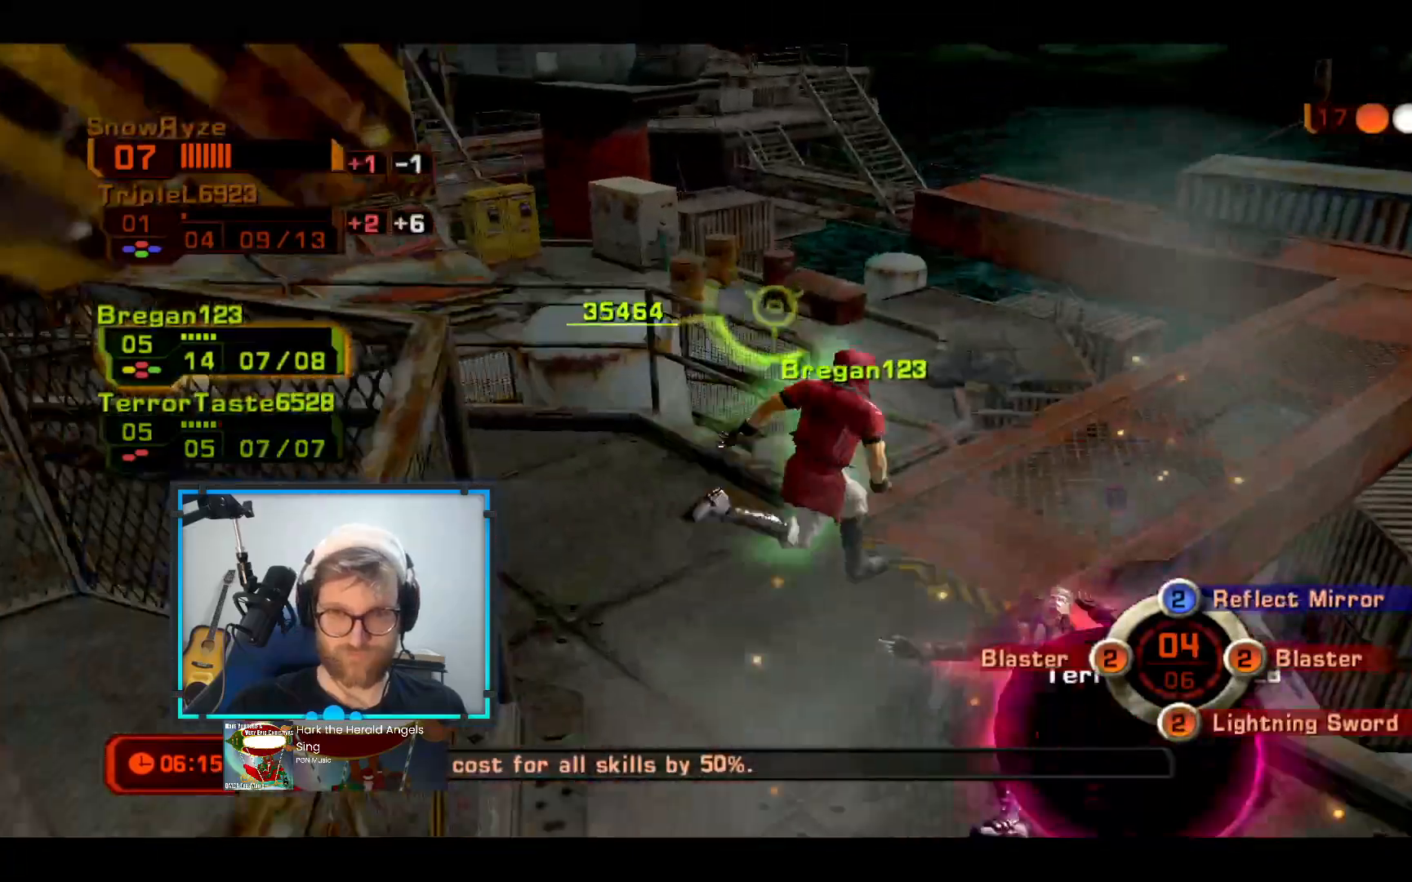
{"buttons": [], "left_stick": "up-right", "right_stick": "center", "events": []}
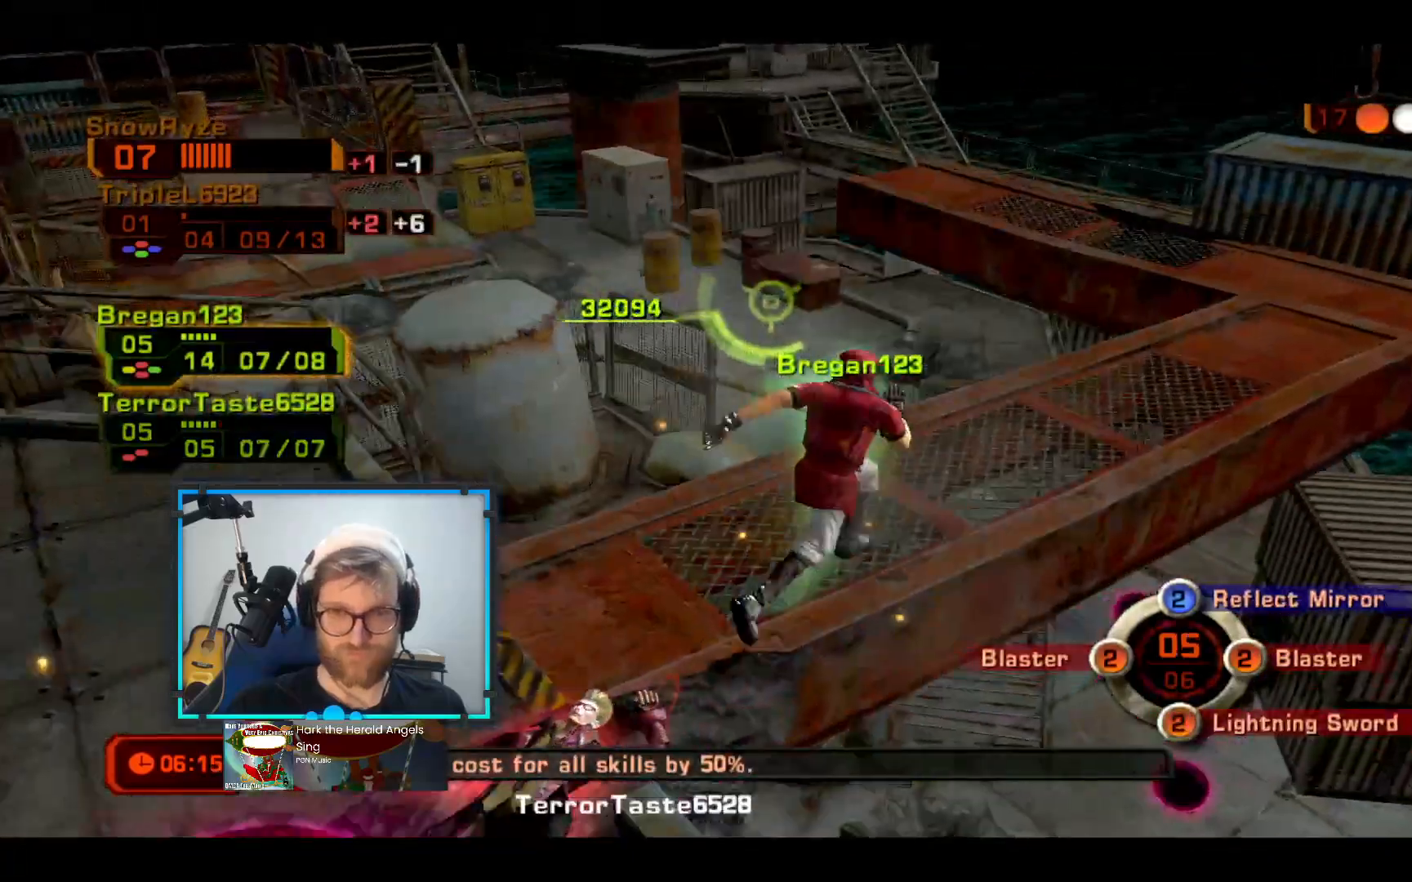
{"buttons": [], "left_stick": "up-right", "right_stick": "center", "events": []}
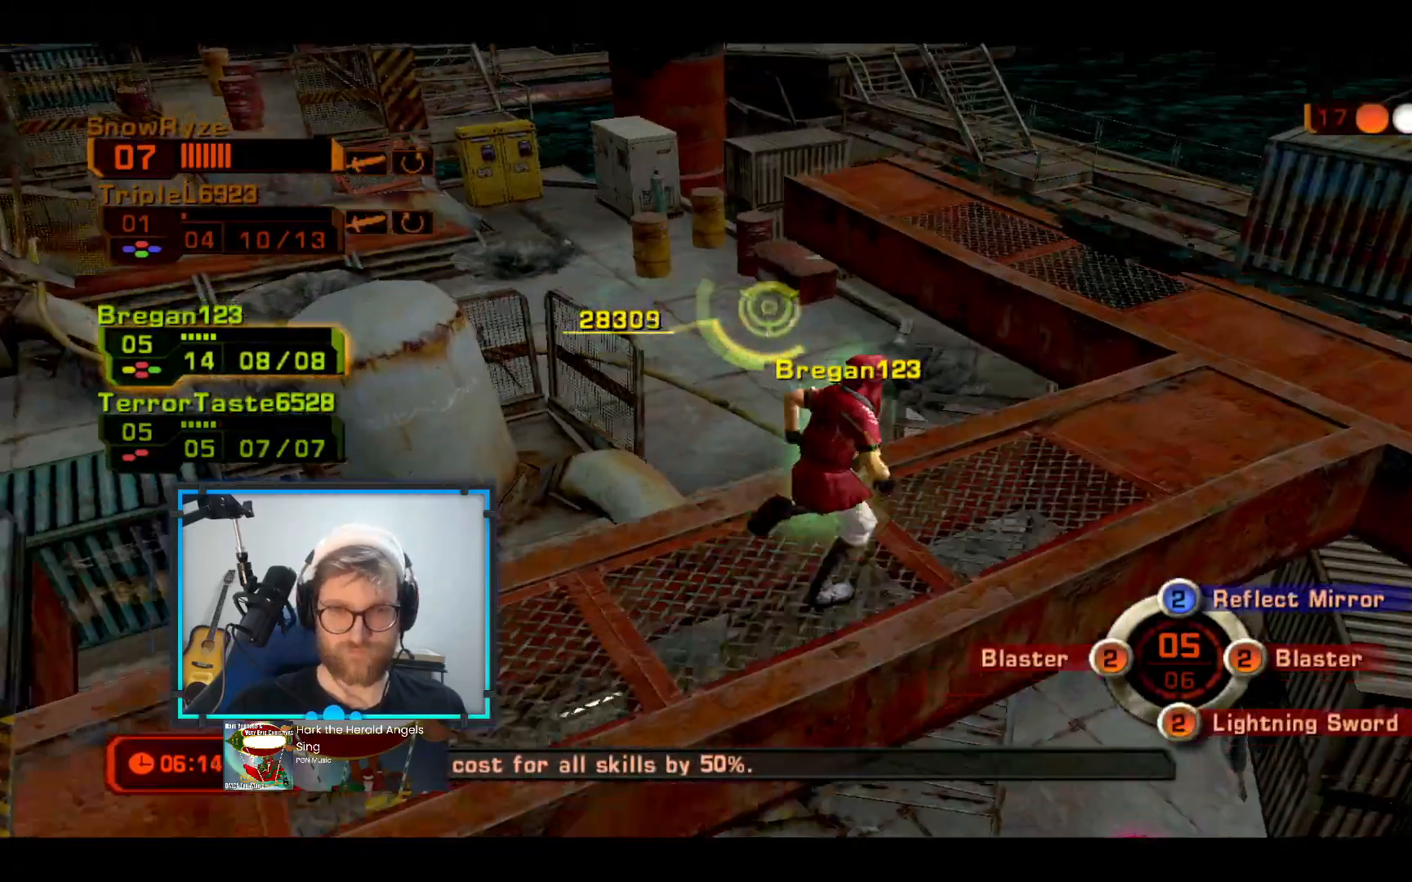
{"buttons": [], "left_stick": "up-right", "right_stick": "center", "events": []}
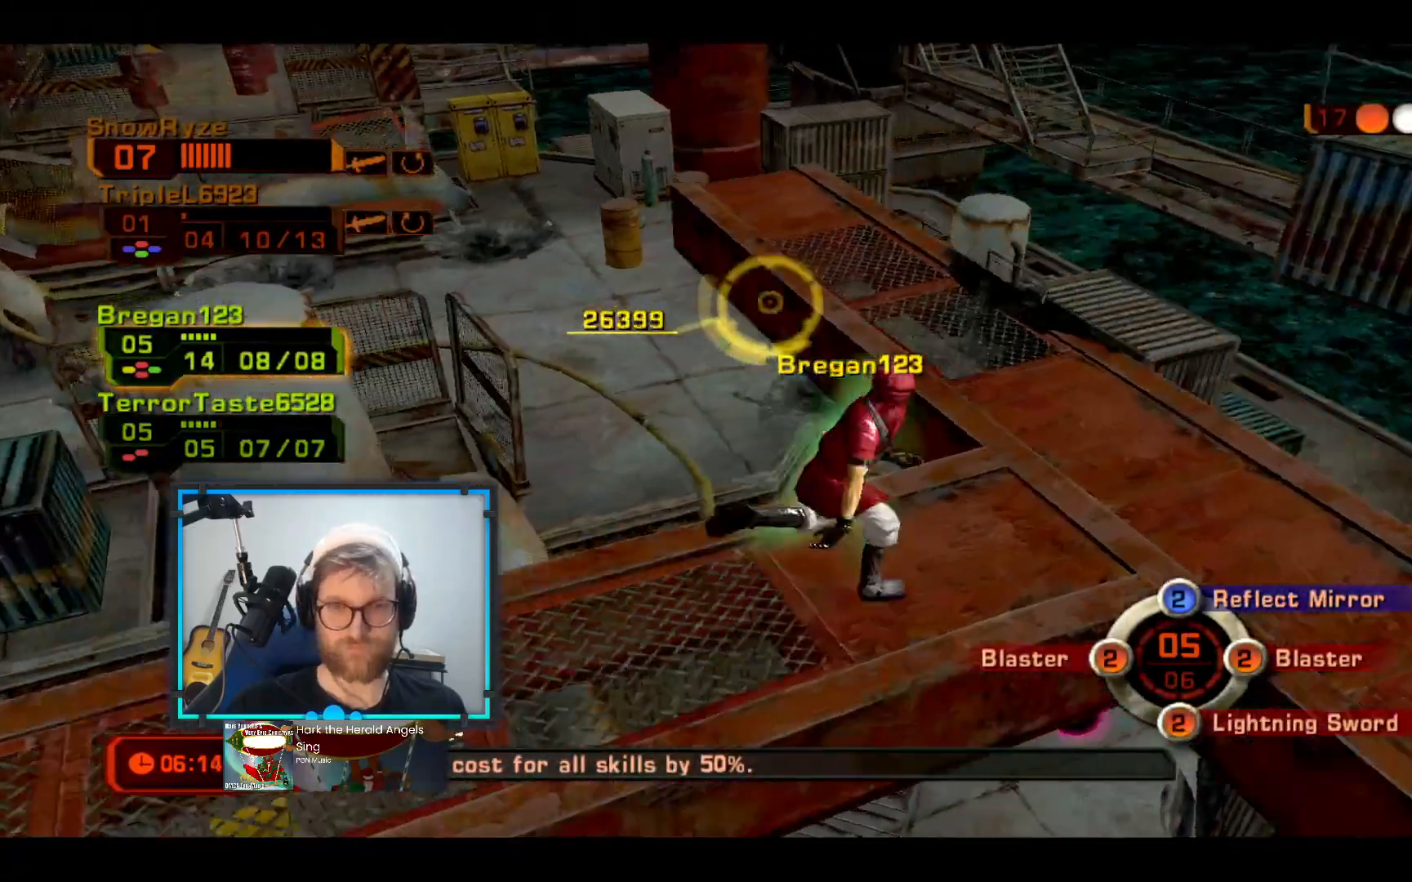
{"buttons": [], "left_stick": "up-right", "right_stick": "center", "events": [[243, "right_stick", "left"], [437, "right_stick", "center"]]}
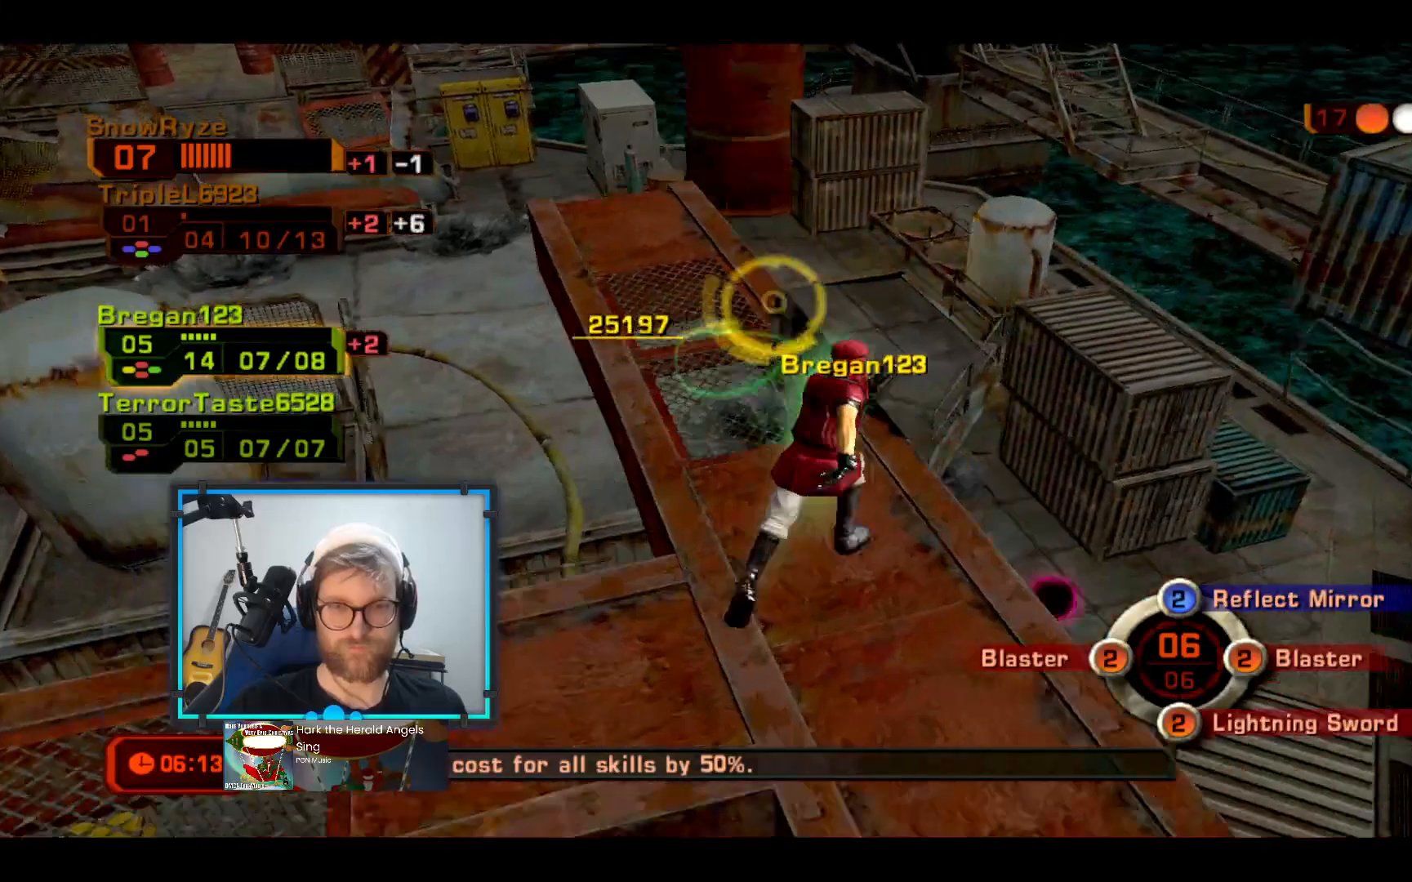
{"buttons": [], "left_stick": "up-left", "right_stick": "center", "events": [[146, "left_stick", "up-left"]]}
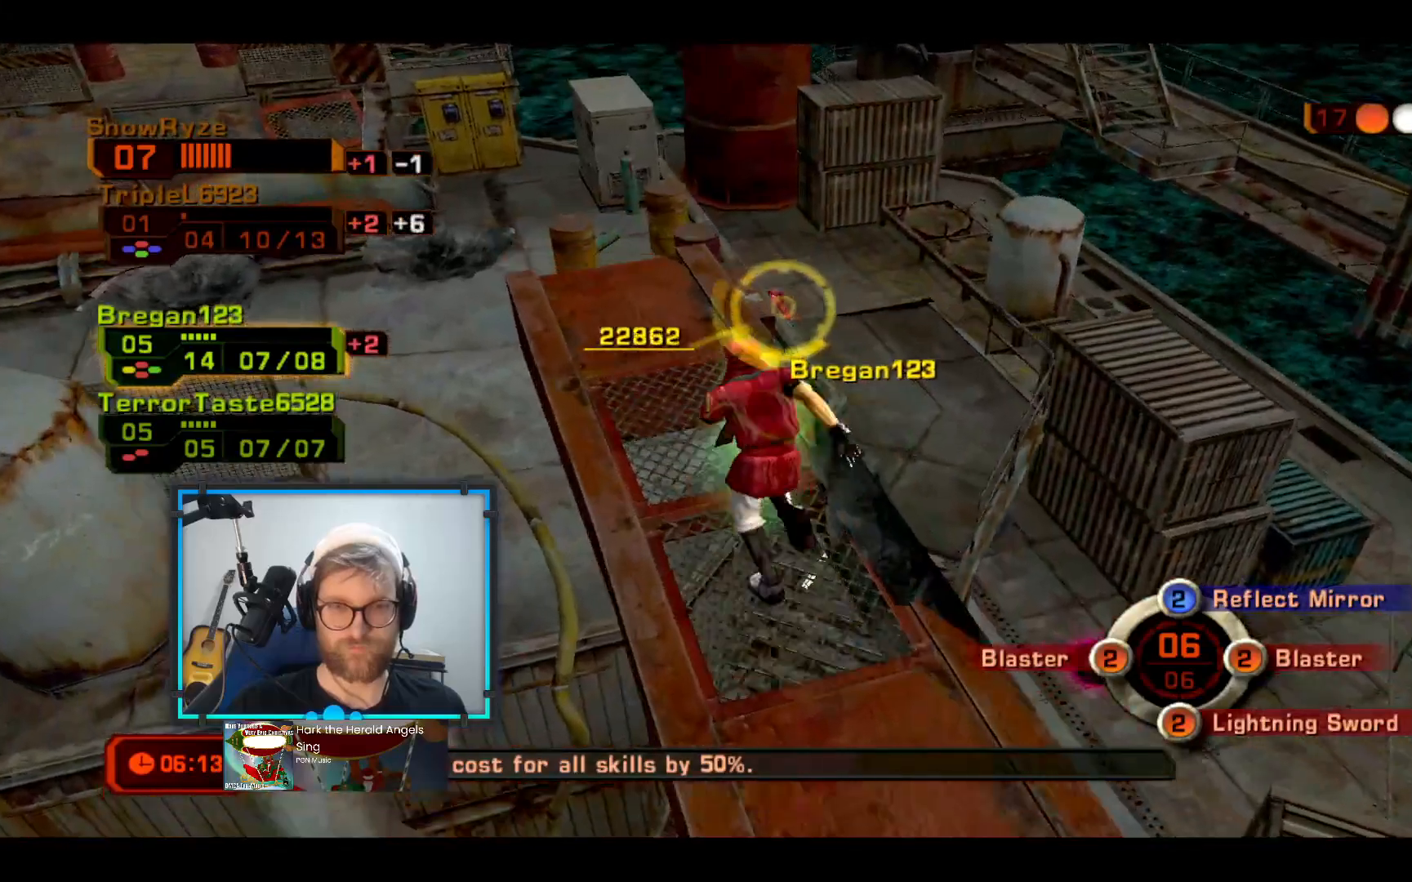
{"buttons": ["B"], "left_stick": "center", "right_stick": "center", "events": [[242, "B", "down"], [339, "left_stick", "up-right"], [485, "left_stick", "center"]]}
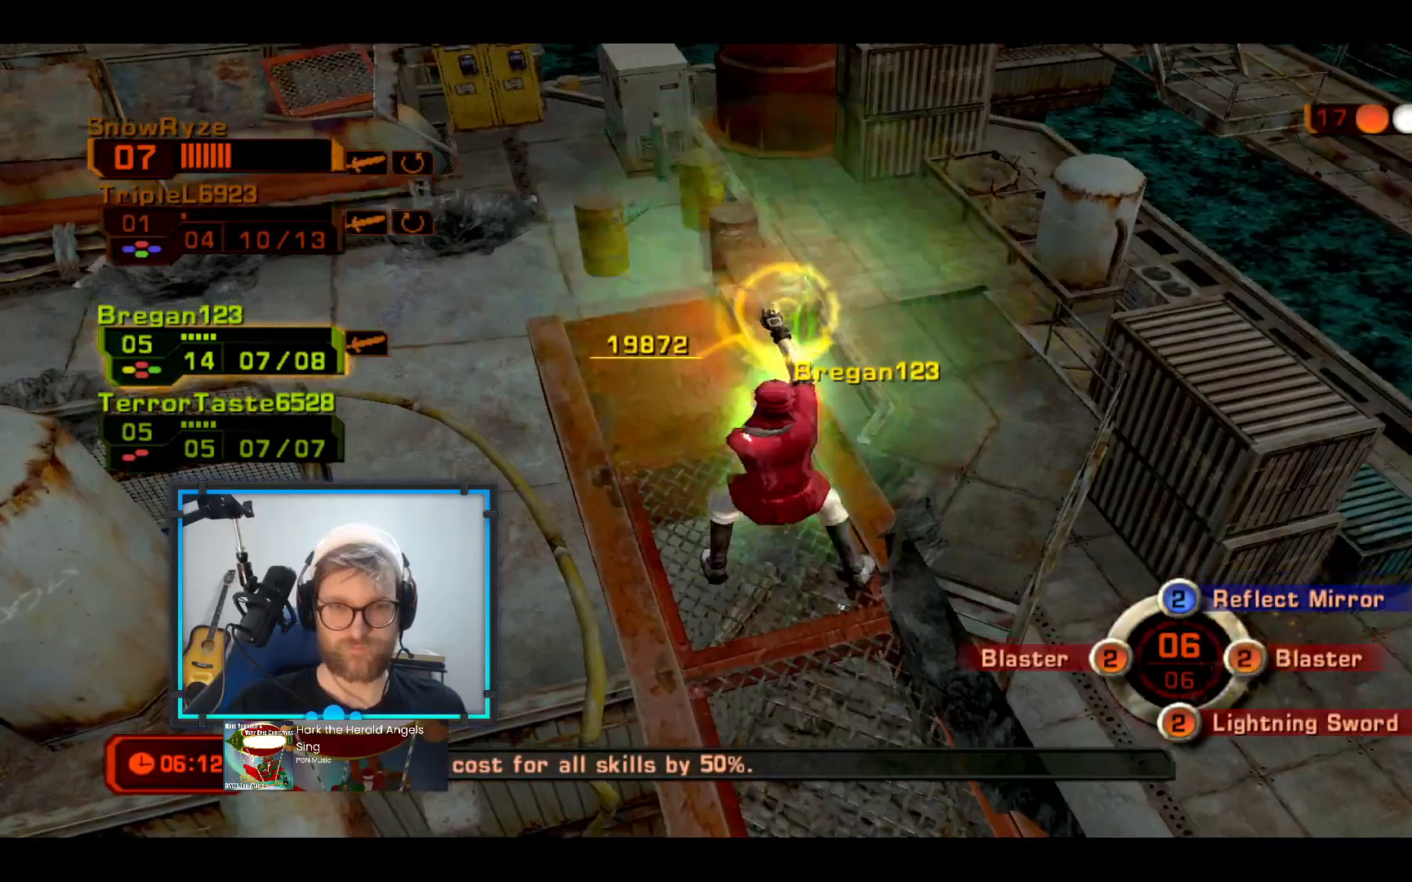
{"buttons": [], "left_stick": "center", "right_stick": "center", "events": [[485, "B", "up"]]}
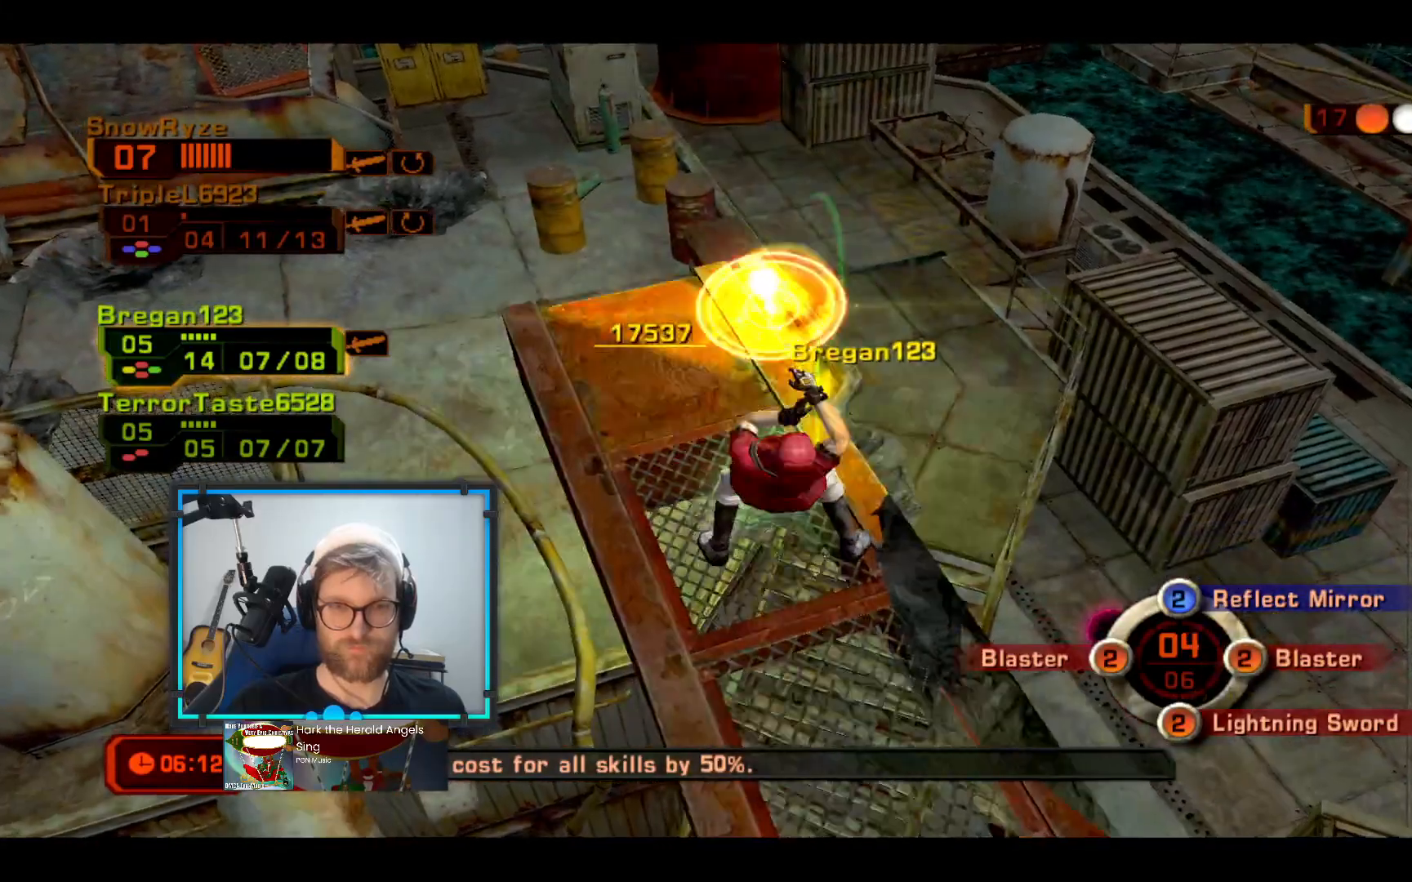
{"buttons": [], "left_stick": "center", "right_stick": "center", "events": []}
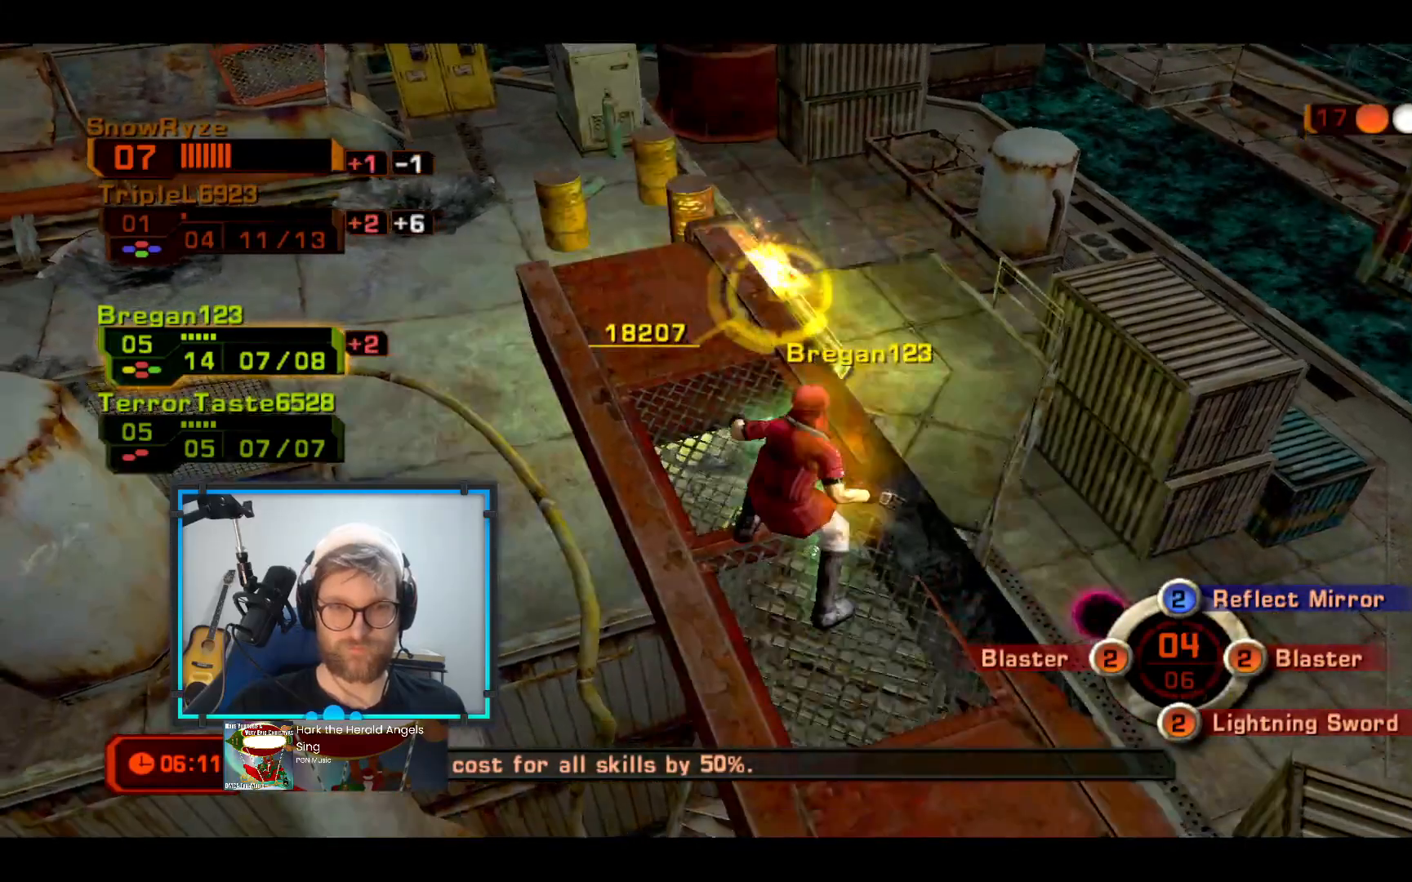
{"buttons": [], "left_stick": "up-right", "right_stick": "center", "events": [[242, "left_stick", "up-right"]]}
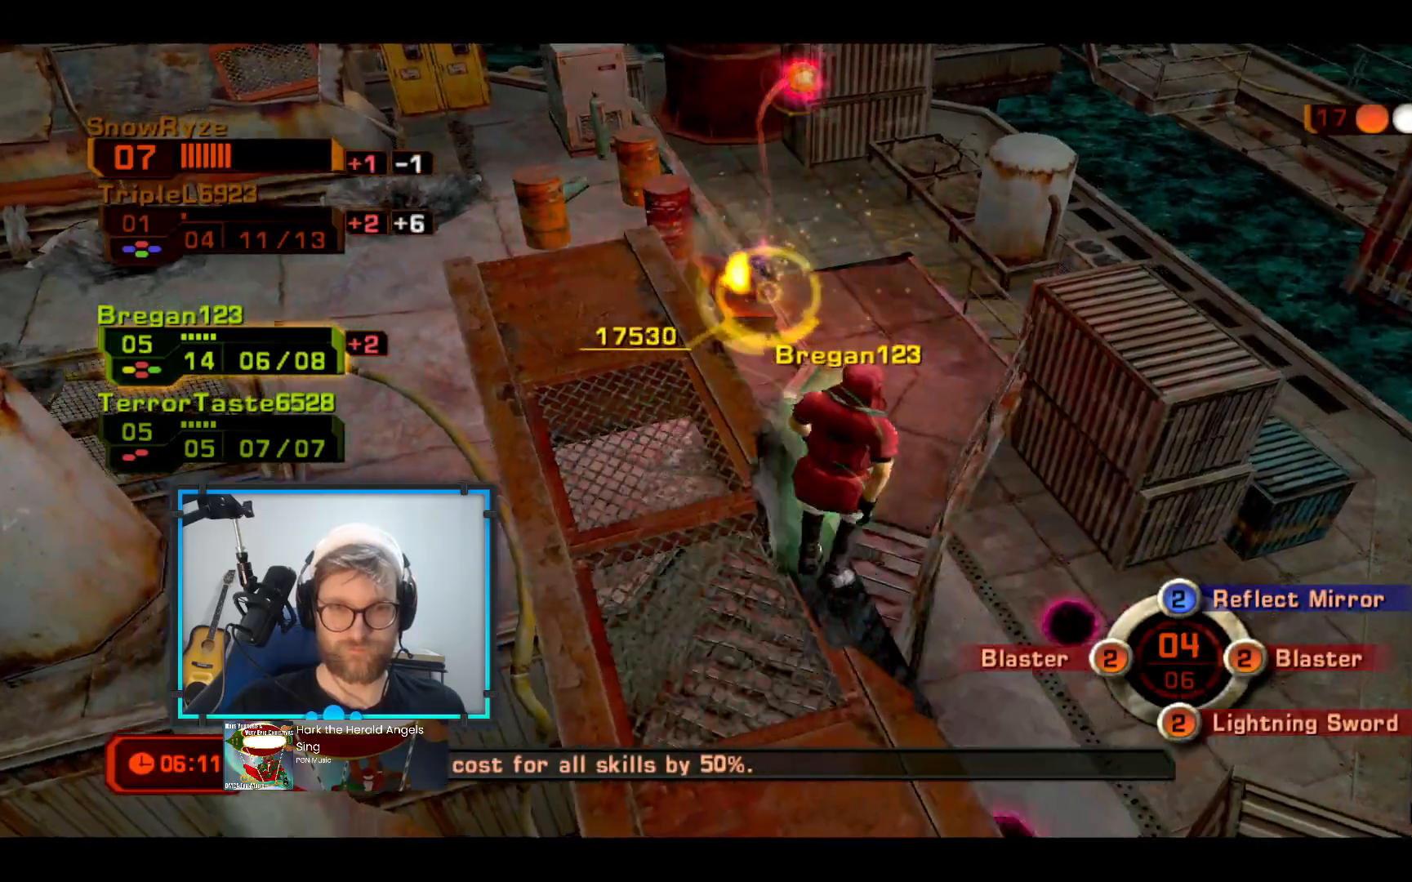
{"buttons": ["L3"], "left_stick": "right", "right_stick": "center", "events": [[48, "L3", "down"], [48, "left_stick", "right"]]}
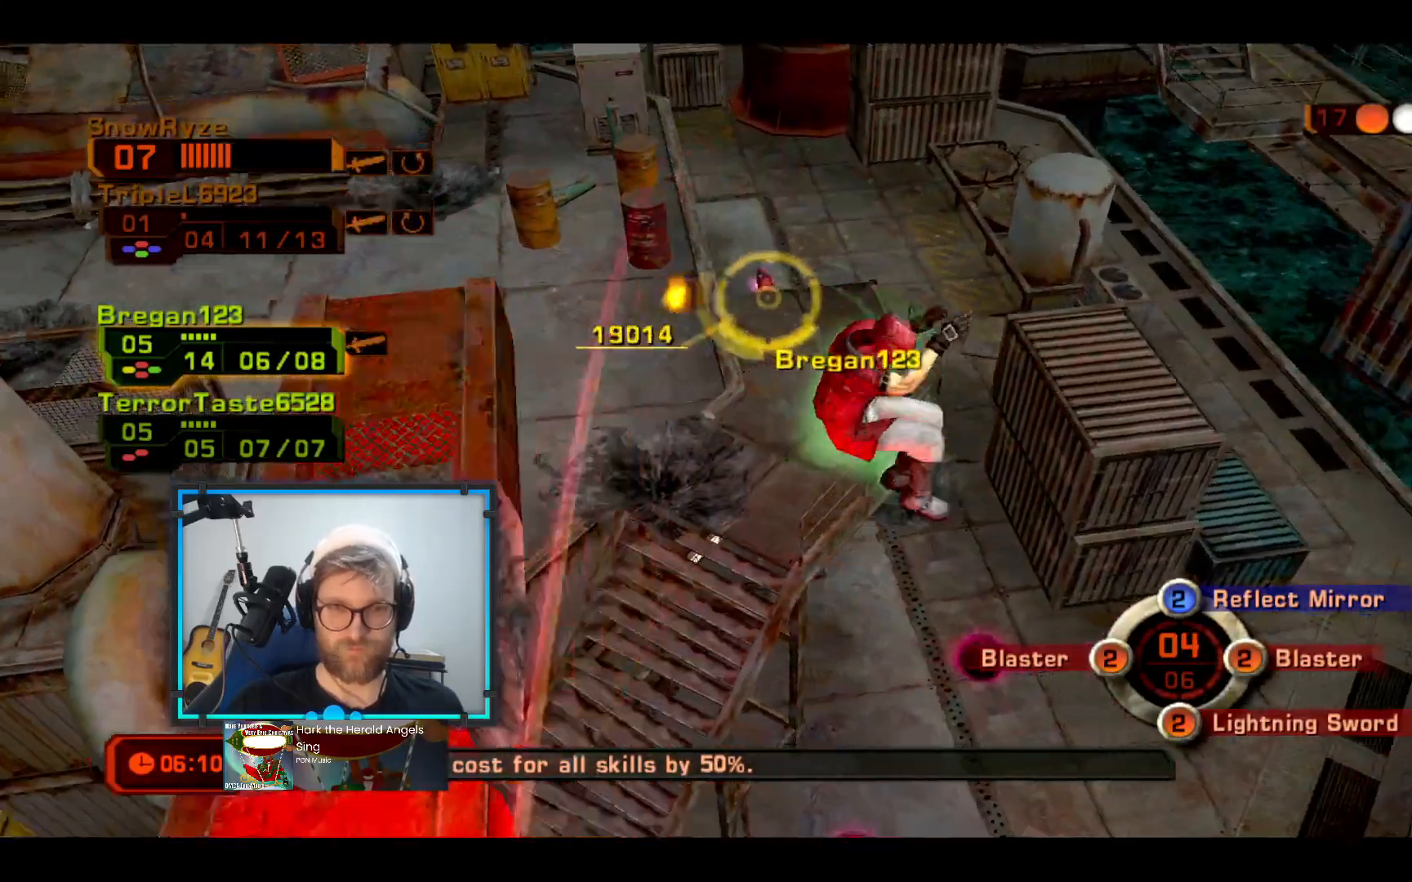
{"buttons": [], "left_stick": "down-left", "right_stick": "center", "events": [[291, "left_stick", "down-right"], [339, "L3", "up"], [485, "left_stick", "down-left"]]}
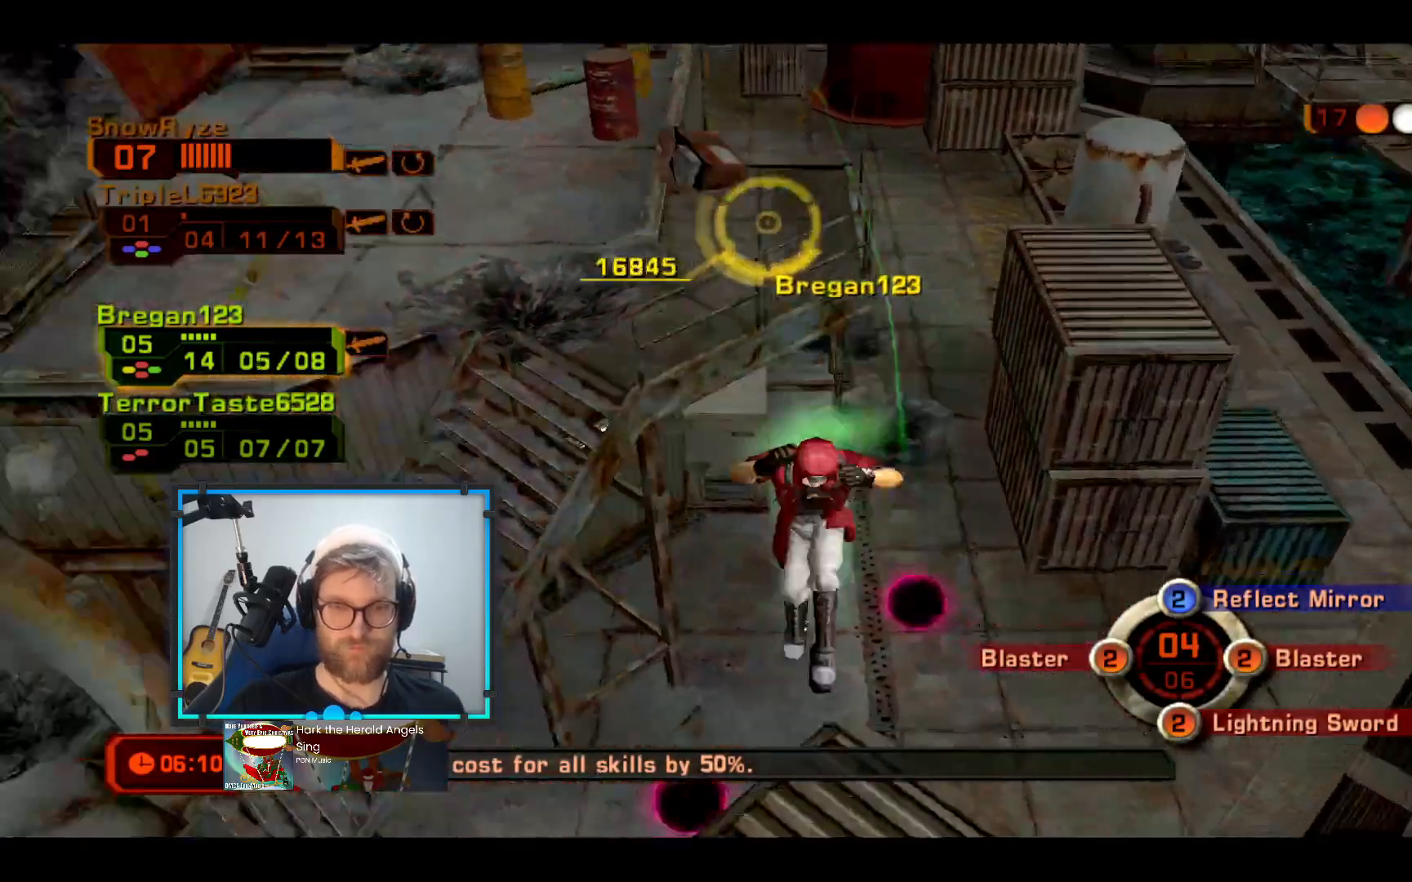
{"buttons": [], "left_stick": "left", "right_stick": "center", "events": [[97, "left_stick", "left"]]}
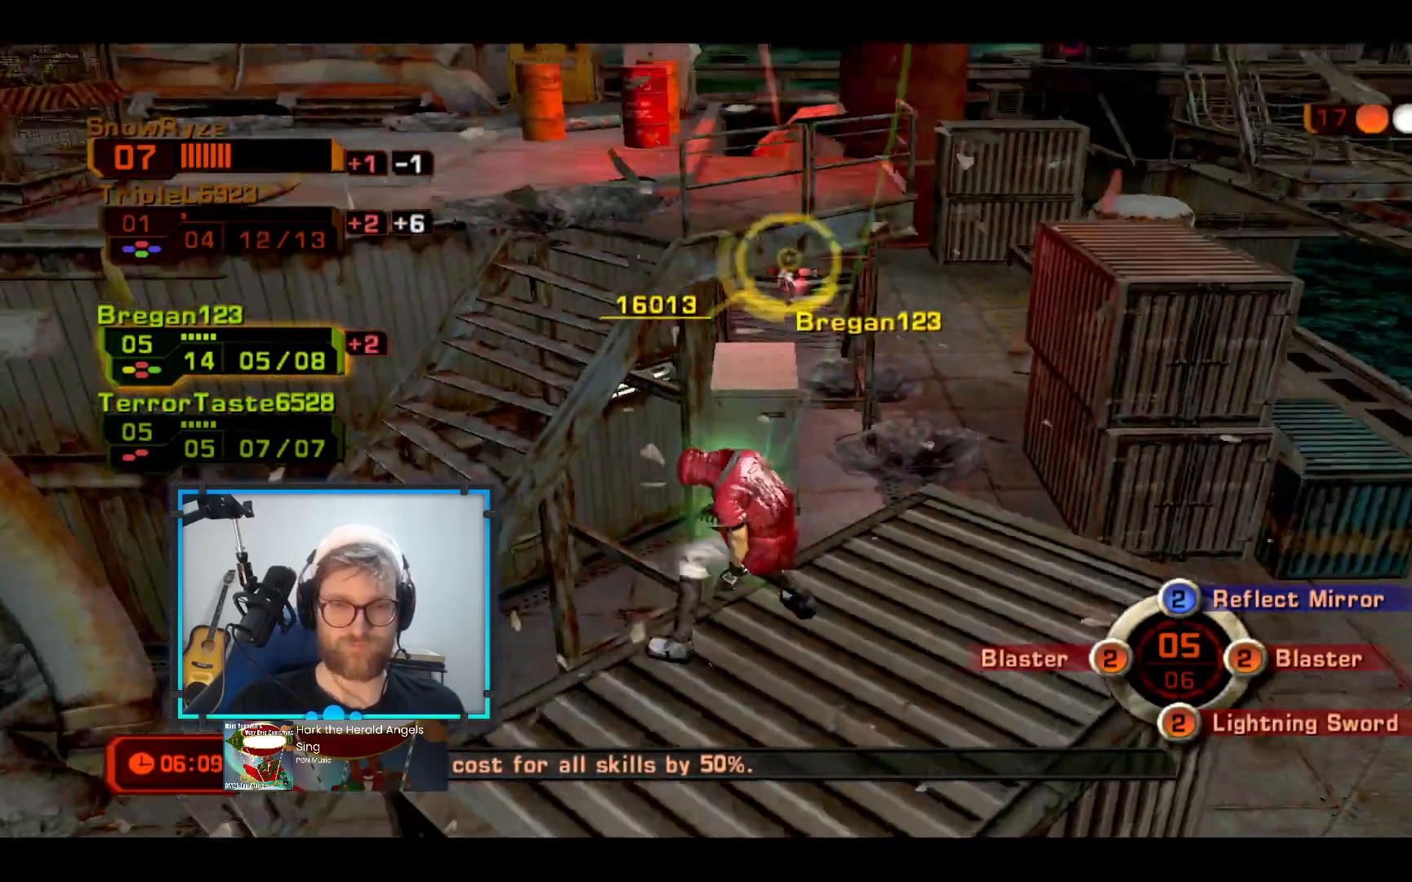
{"buttons": ["L3"], "left_stick": "left", "right_stick": "center", "events": [[242, "L3", "down"]]}
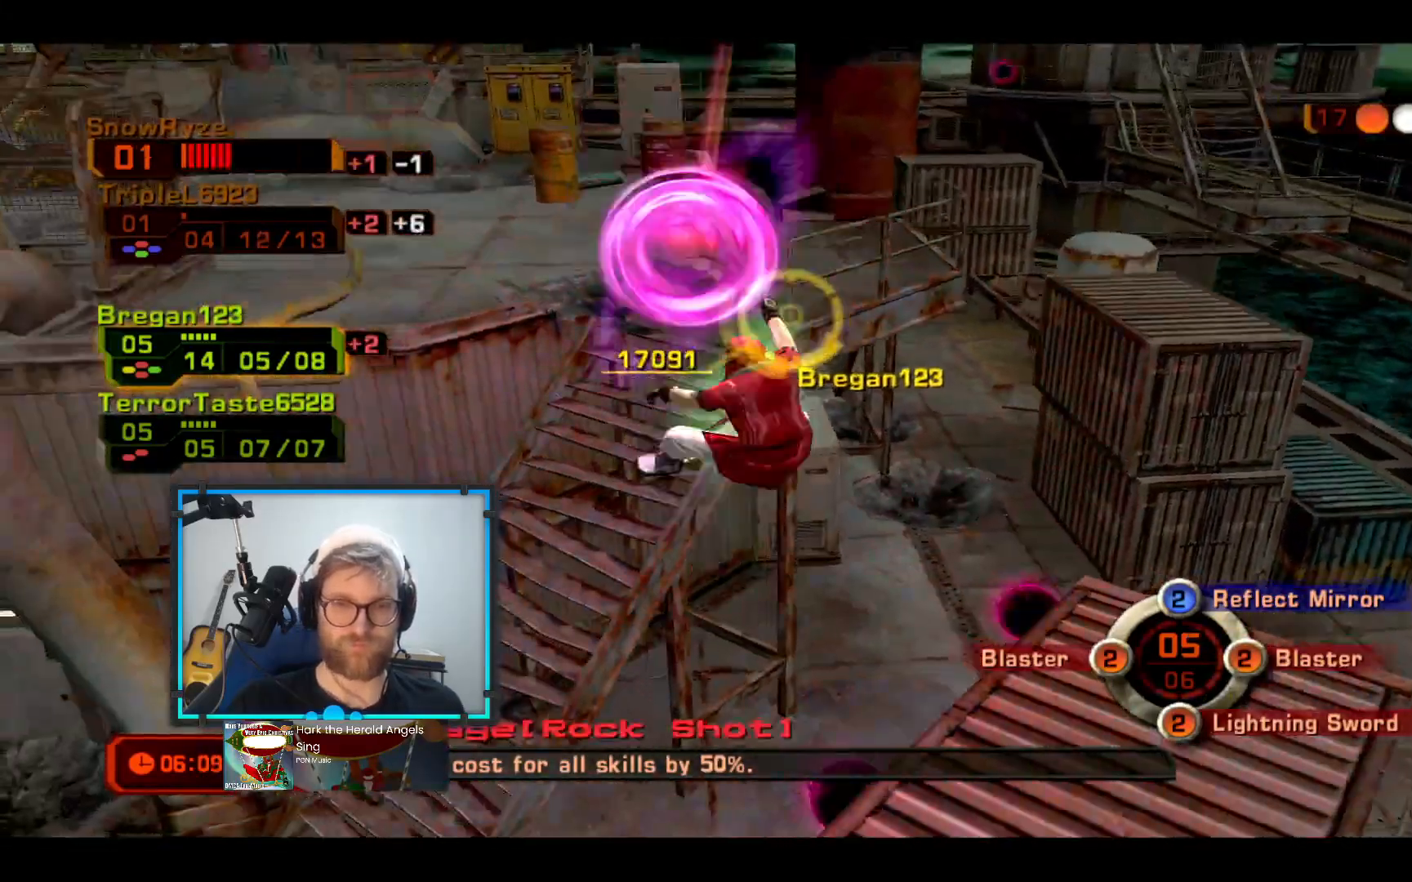
{"buttons": [], "left_stick": "center", "right_stick": "center", "events": [[339, "L3", "up"], [339, "left_stick", "up-left"], [484, "left_stick", "center"]]}
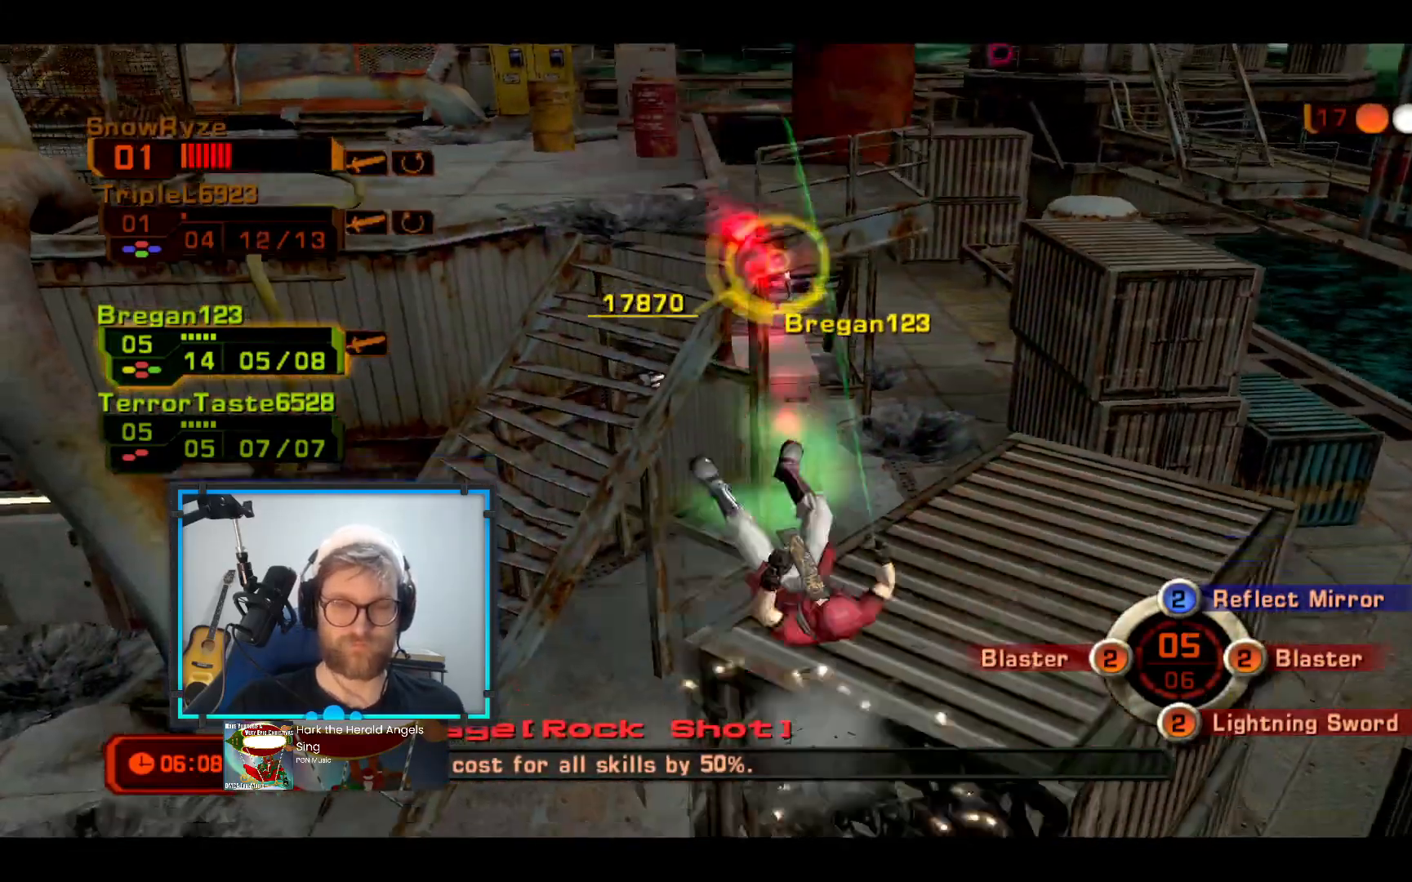
{"buttons": [], "left_stick": "left", "right_stick": "center", "events": [[291, "left_stick", "left"]]}
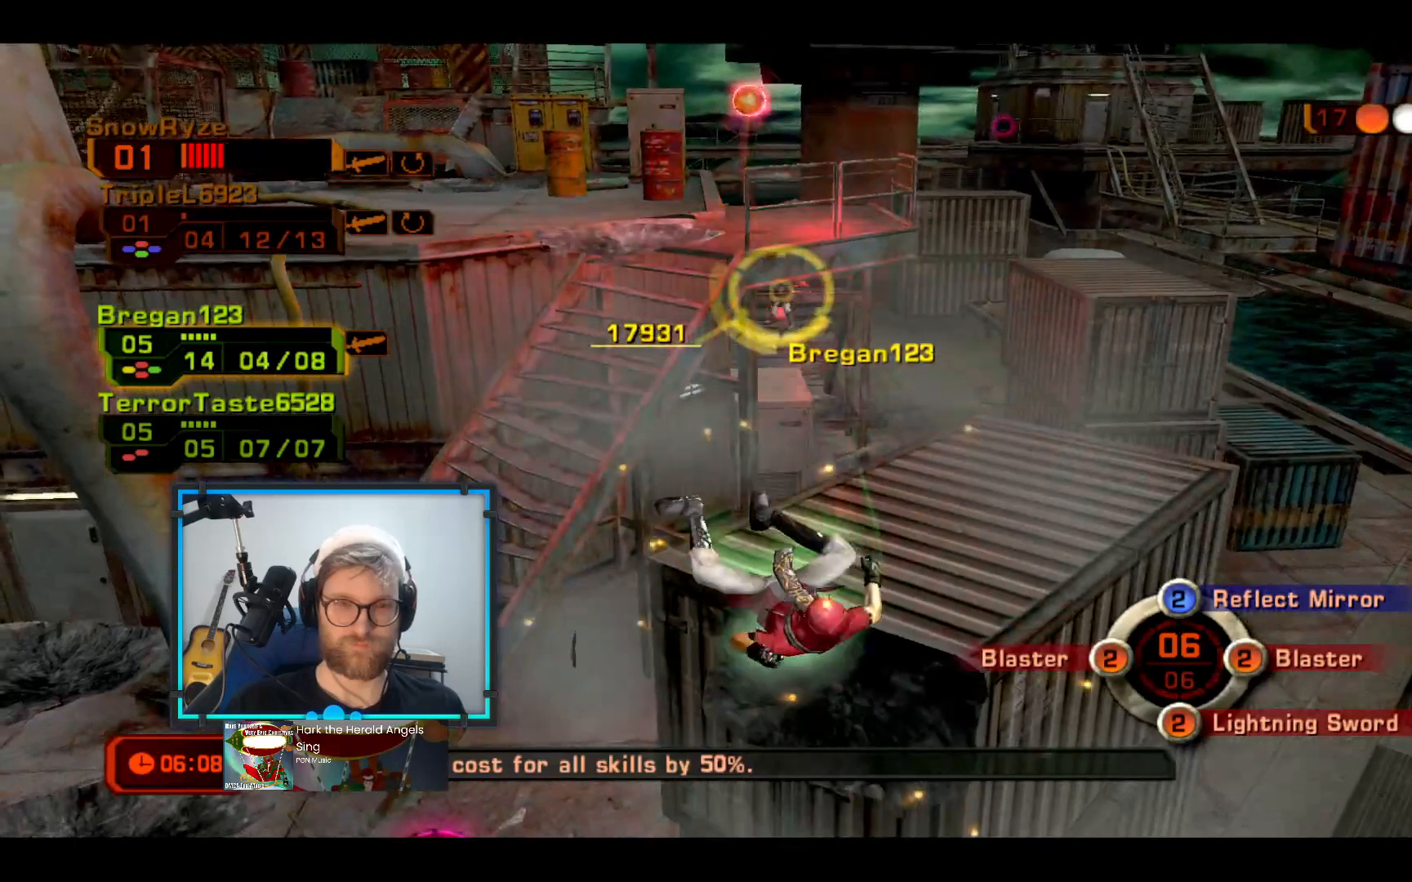
{"buttons": ["R2"], "left_stick": "center", "right_stick": "center", "events": [[48, "L3", "down"], [291, "L3", "up"], [387, "R2", "down"], [387, "left_stick", "center"]]}
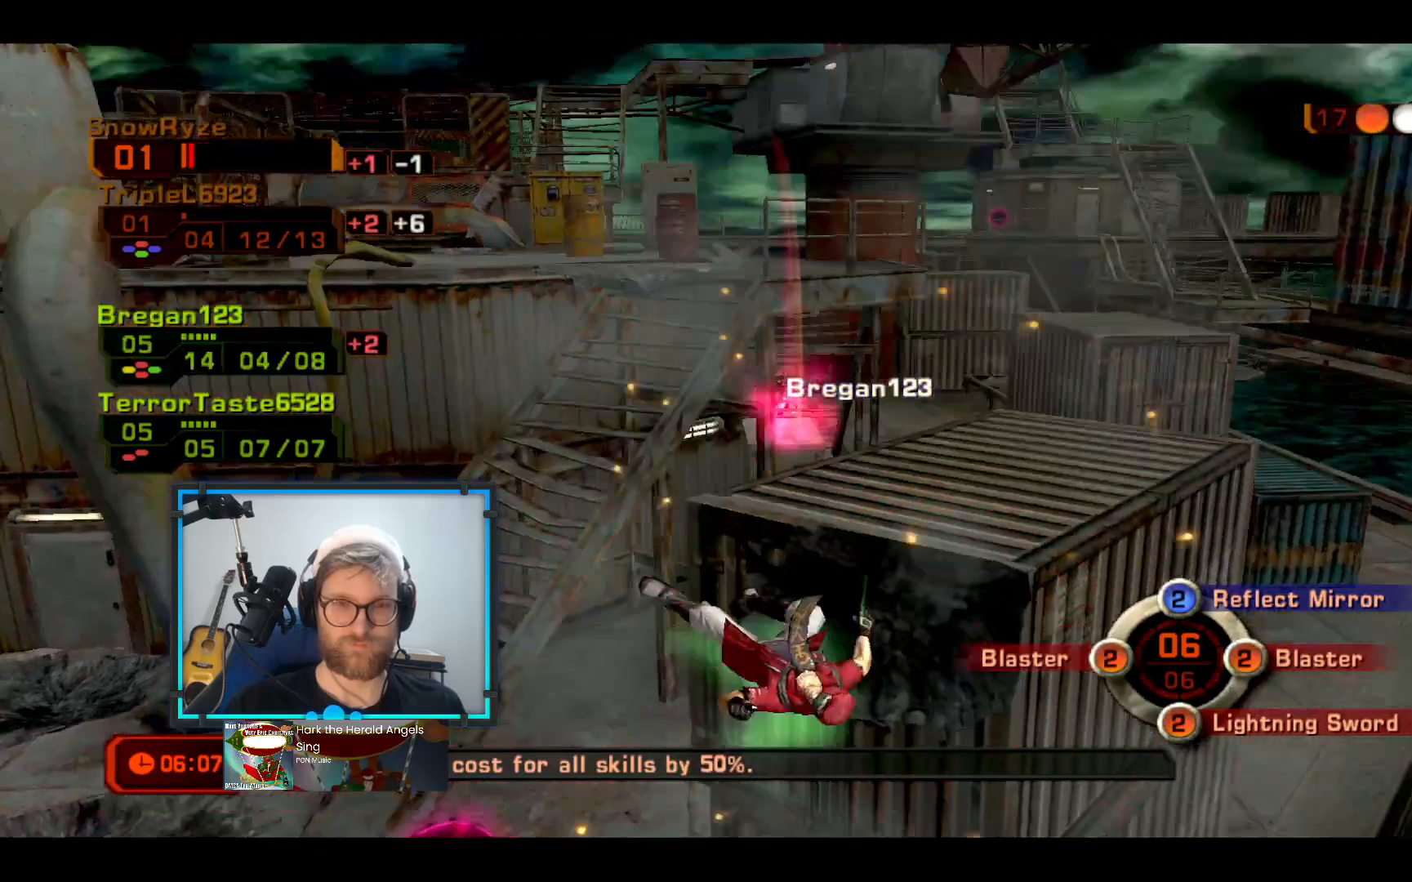
{"buttons": [], "left_stick": "center", "right_stick": "center", "events": [[146, "R2", "up"], [243, "R2", "down"], [485, "R2", "up"]]}
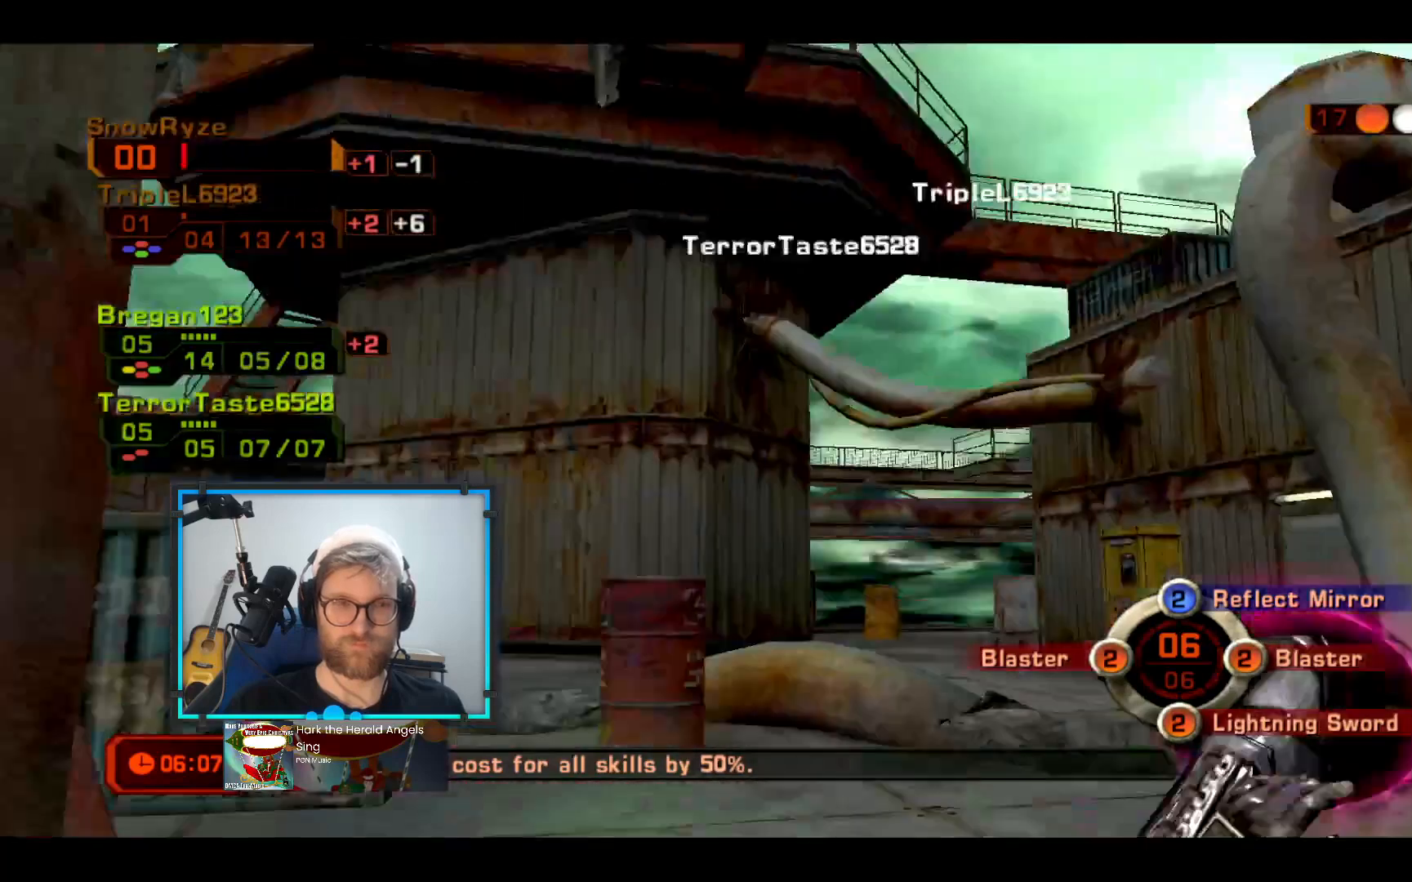
{"buttons": [], "left_stick": "center", "right_stick": "center", "events": []}
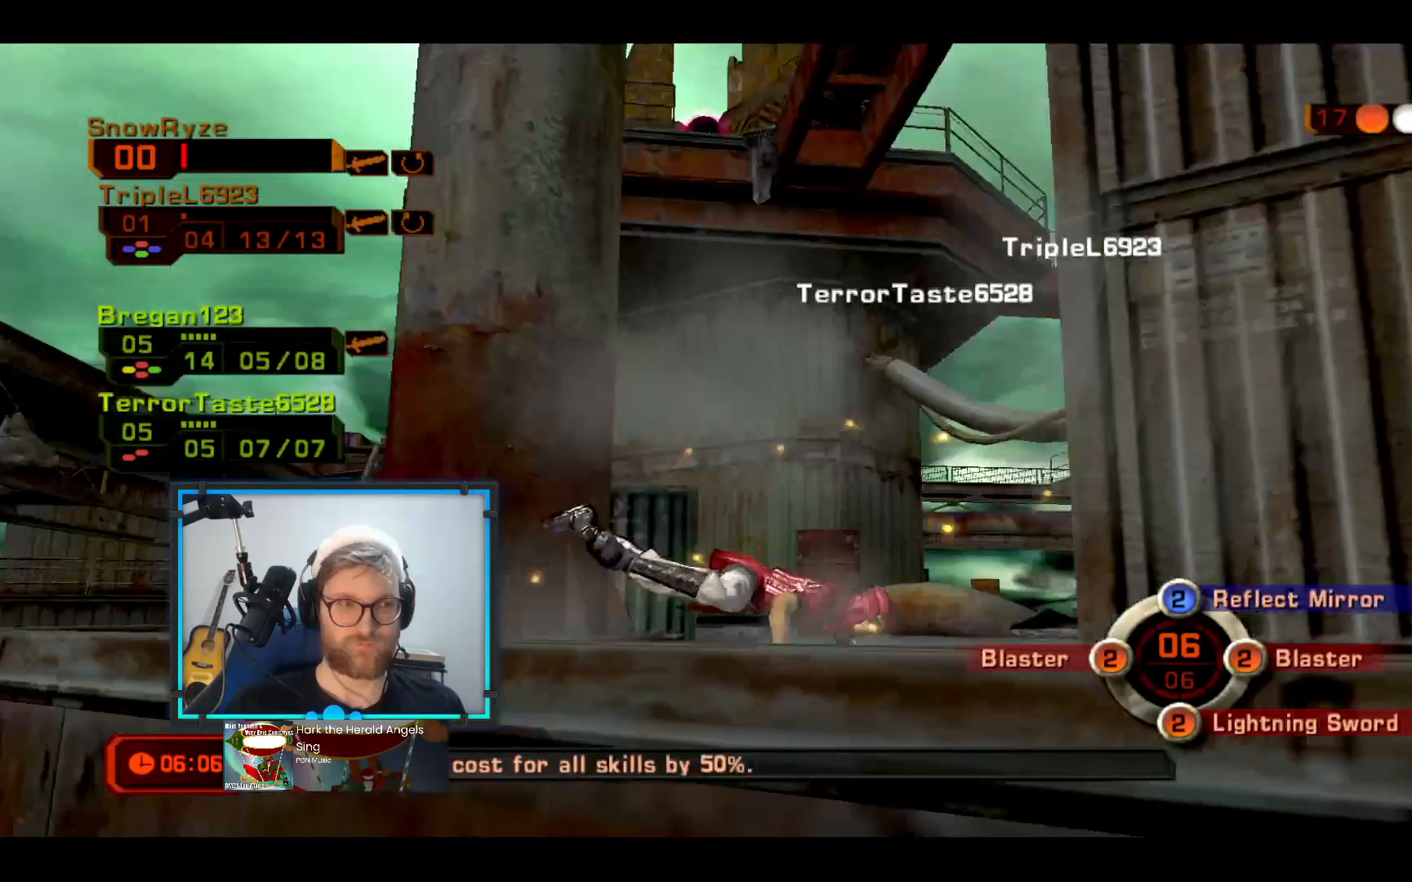
{"buttons": ["R2"], "left_stick": "center", "right_stick": "center", "events": [[48, "L2", "down"], [291, "L2", "up"], [388, "R2", "down"]]}
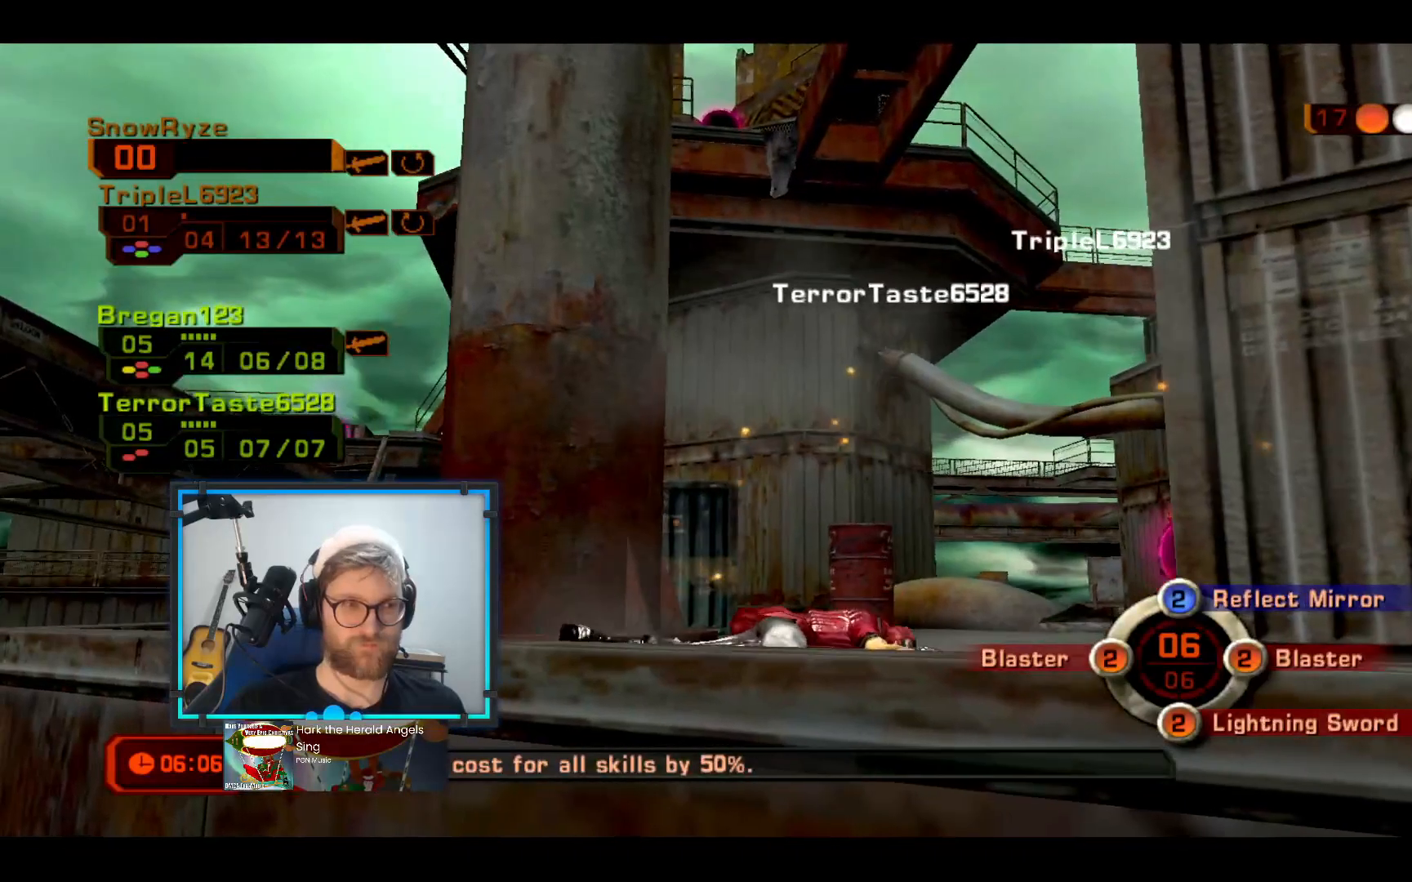
{"buttons": ["R2"], "left_stick": "center", "right_stick": "center", "events": [[146, "R2", "up"], [291, "R2", "down"]]}